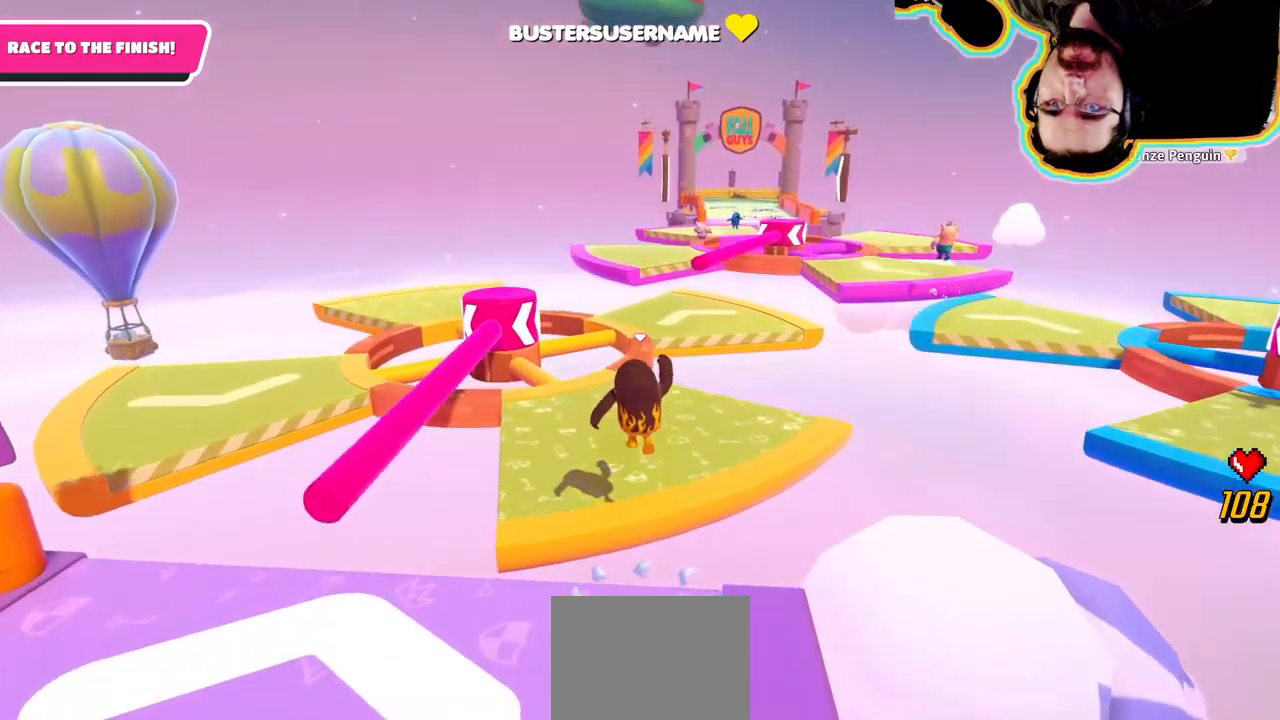
Gameplay with a controller (PlayStation layout); each line is a JSON object with the inputs held at the frame after it. "events" lists button and stick changes between this image and that frame as [ms after this image, input, new state], when the widget could be followed in between. Not read: DPAD_LEFT DPAD_UP L3 R3 START.
{"buttons": [], "left_stick": "up", "right_stick": "center", "events": []}
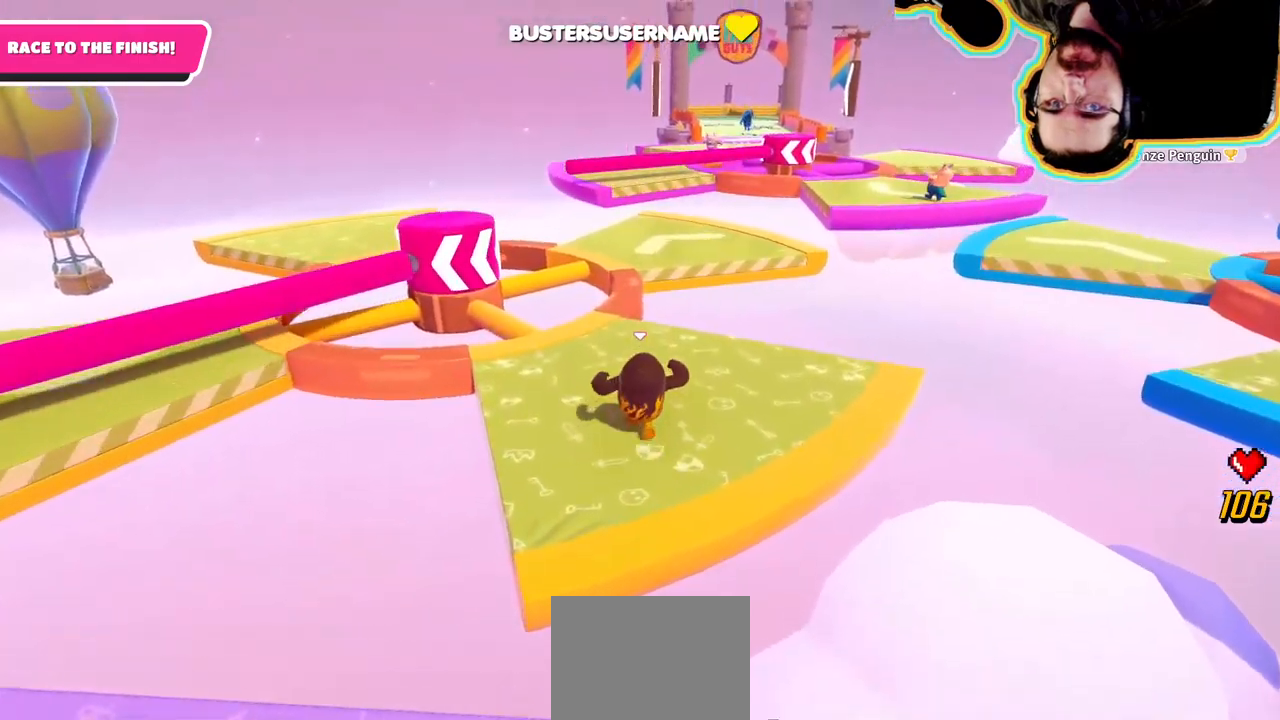
{"buttons": [], "left_stick": "up", "right_stick": "center", "events": [[34, "left_stick", "up-left"], [434, "left_stick", "up"]]}
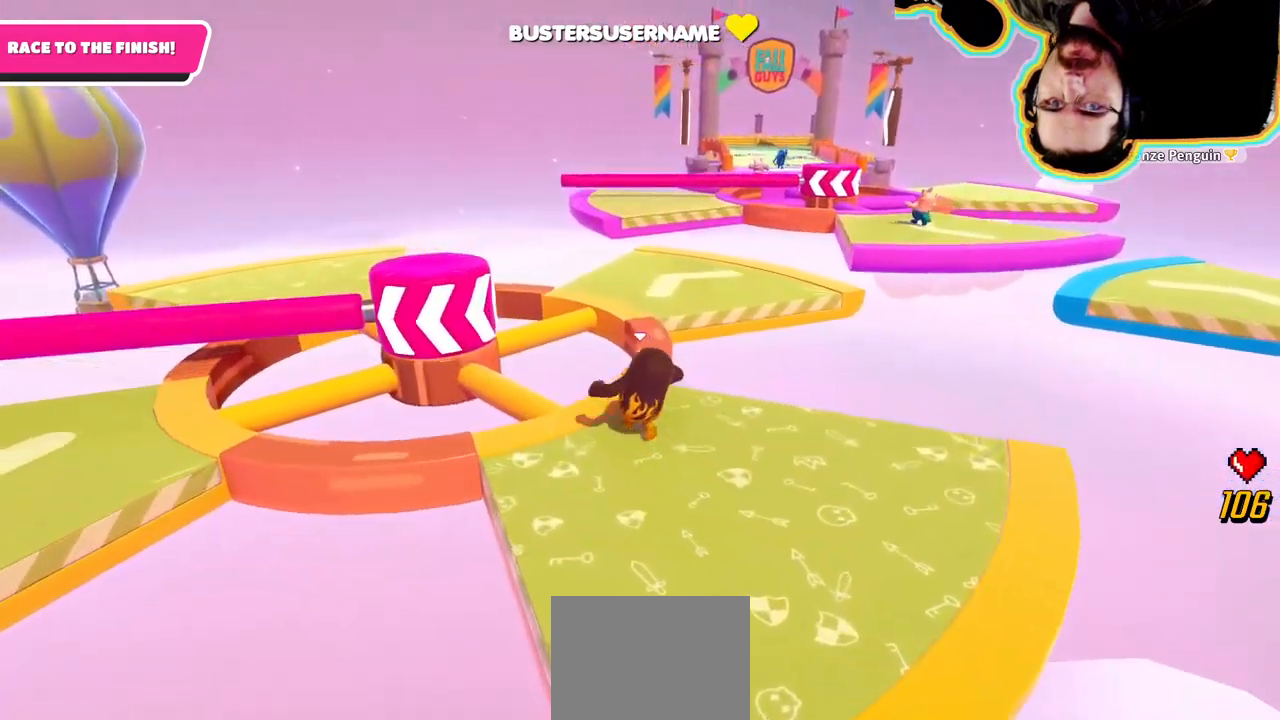
{"buttons": ["CROSS"], "left_stick": "up", "right_stick": "center", "events": [[250, "CROSS", "down"]]}
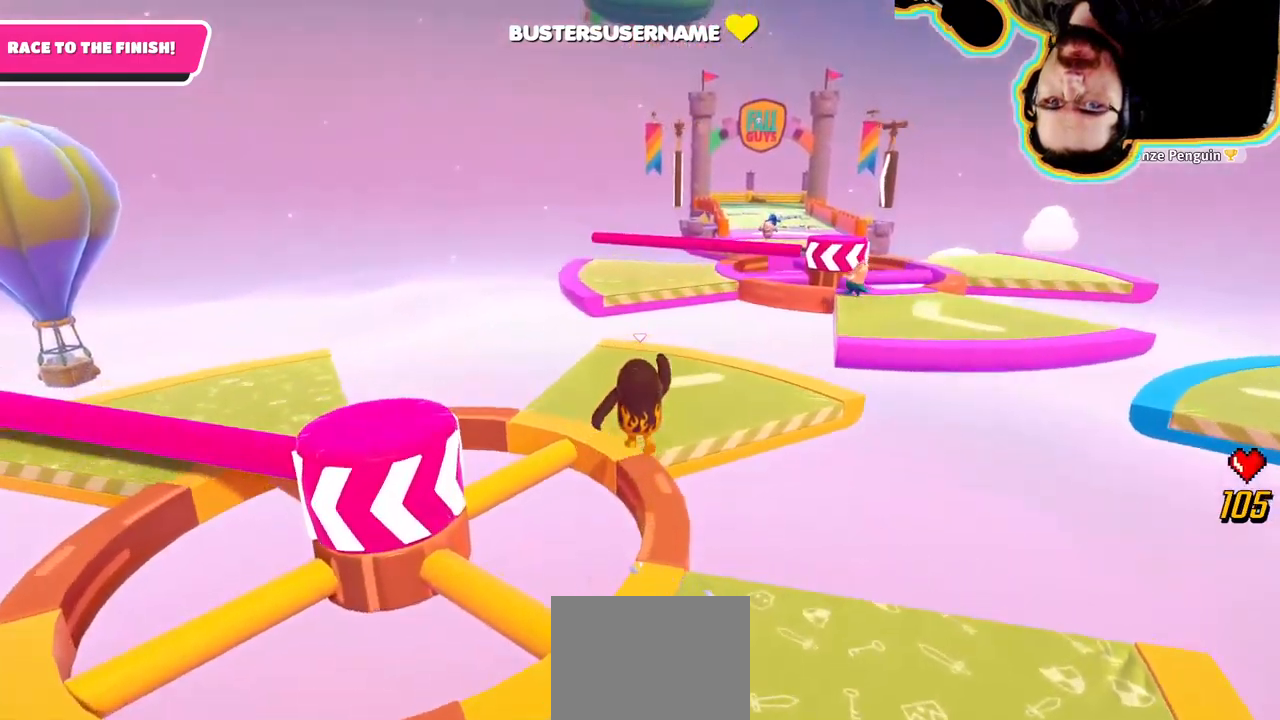
{"buttons": [], "left_stick": "up", "right_stick": "center", "events": [[67, "CROSS", "up"], [67, "left_stick", "up-left"], [350, "left_stick", "up"]]}